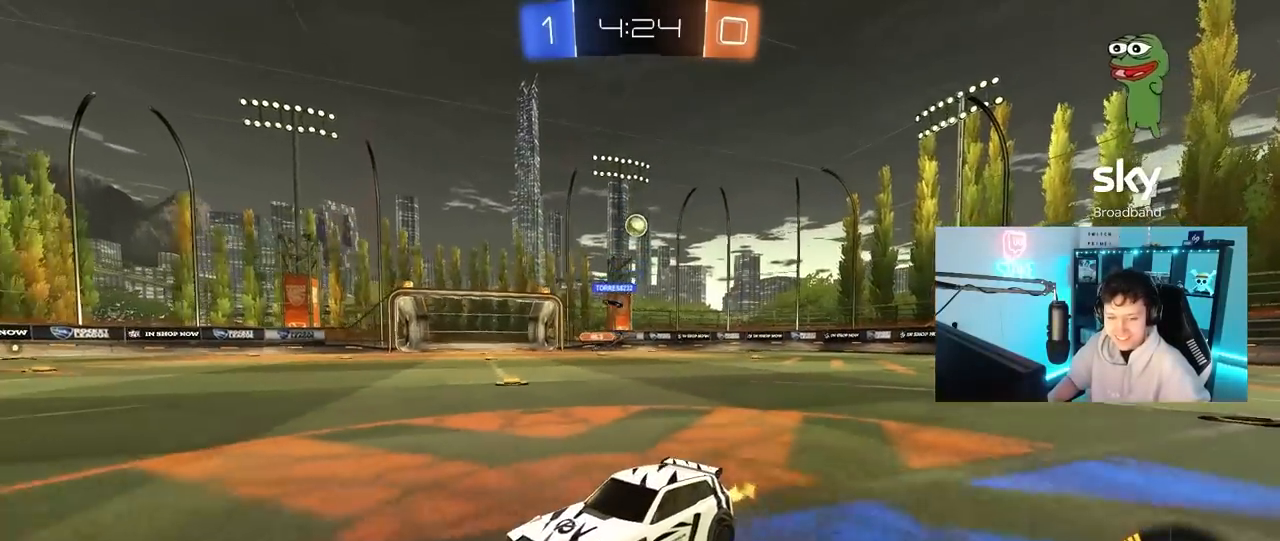
Gameplay with keyboard and mouse; each line is a JSON object with the keys and mouse buttons held at the frame after it. "events" lists presses ("down") and releases ("up") of "1", "2", "3", "4", "5", "a", "alt", "c", "caps_lock", "ctrl", "d", "e", "f", "g", "q", "r", "s", "shift", "space", "t", "tab", "v", "w", "x", "z", "mouse_left", "mouse_wheel" and "mouse_right" between this image and that frame as [ms after this image, input, new state], when the widget could be followed in between. "mouse_left", "mouse_wheel", "mouse_right" = the "left", "wheel", "right" buttons of the "mouse" list. No other keys are recorded. "wheel" means that the mouse wheel is clicked or scrolled. "mouse_move" is the direction in which the mouse moves at that frame (one of eight, or "still"), when it could be read.
{"keys": ["d", "w"], "mouse": [], "mouse_move": "still", "events": [[17, "shift", "down"], [167, "shift", "up"]]}
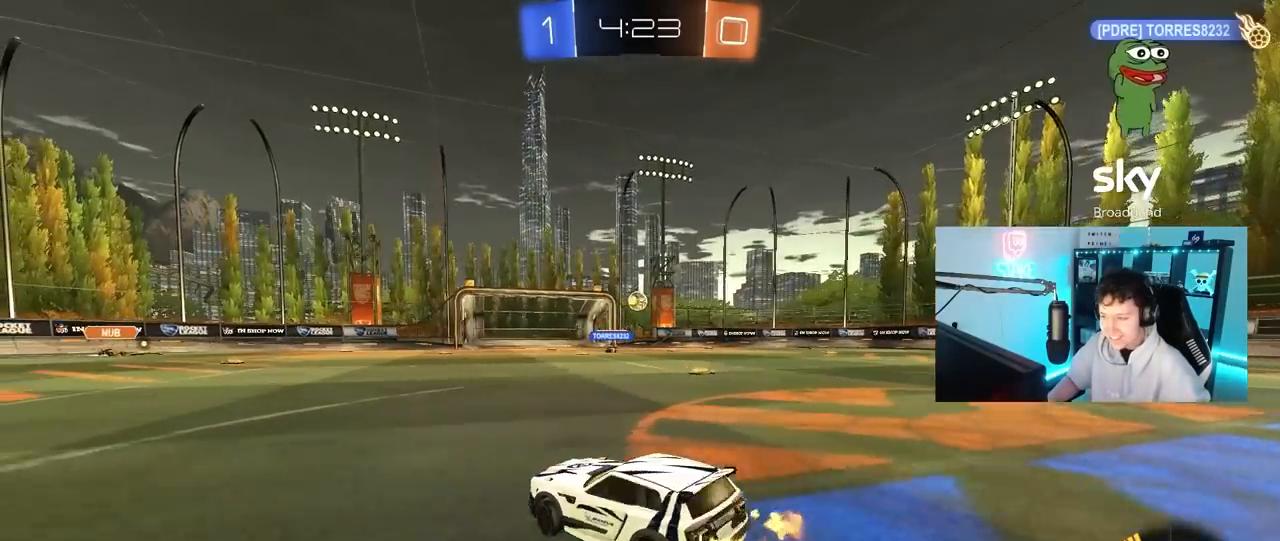
{"keys": ["d", "w"], "mouse": [], "mouse_move": "still", "events": [[33, "shift", "down"], [83, "d", "up"], [83, "shift", "up"], [83, "w", "up"], [133, "a", "down"], [217, "shift", "down"], [217, "w", "down"], [317, "shift", "up"], [367, "a", "up"], [367, "d", "down"]]}
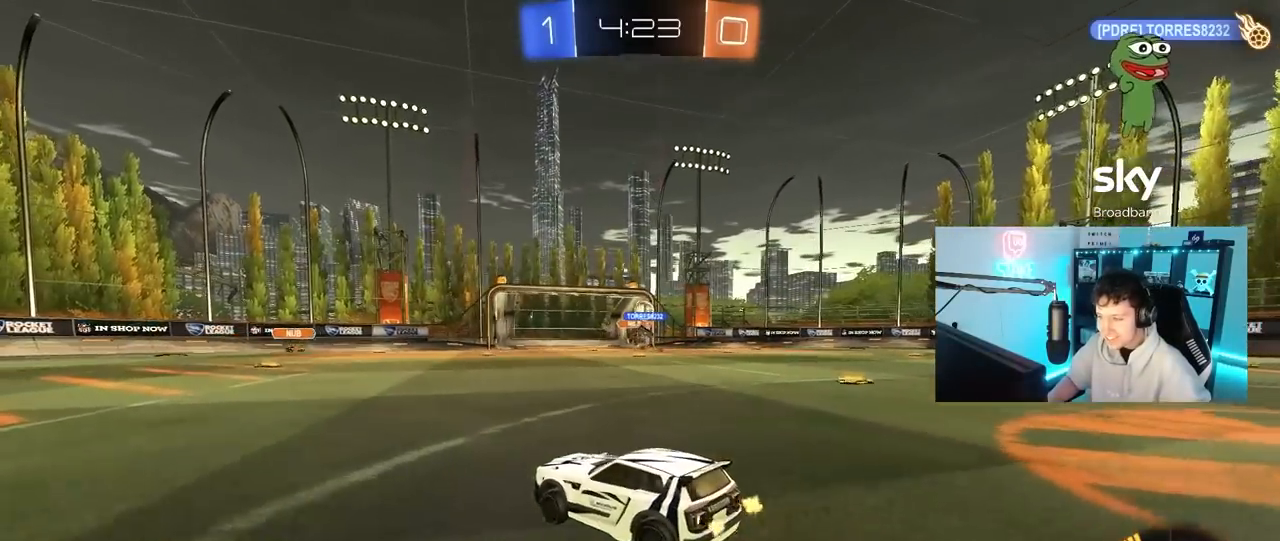
{"keys": [], "mouse": ["left"], "mouse_move": "down-left", "events": [[100, "shift", "down"], [200, "shift", "up"], [283, "mouse_left", "down"], [483, "d", "up"], [483, "w", "up"]]}
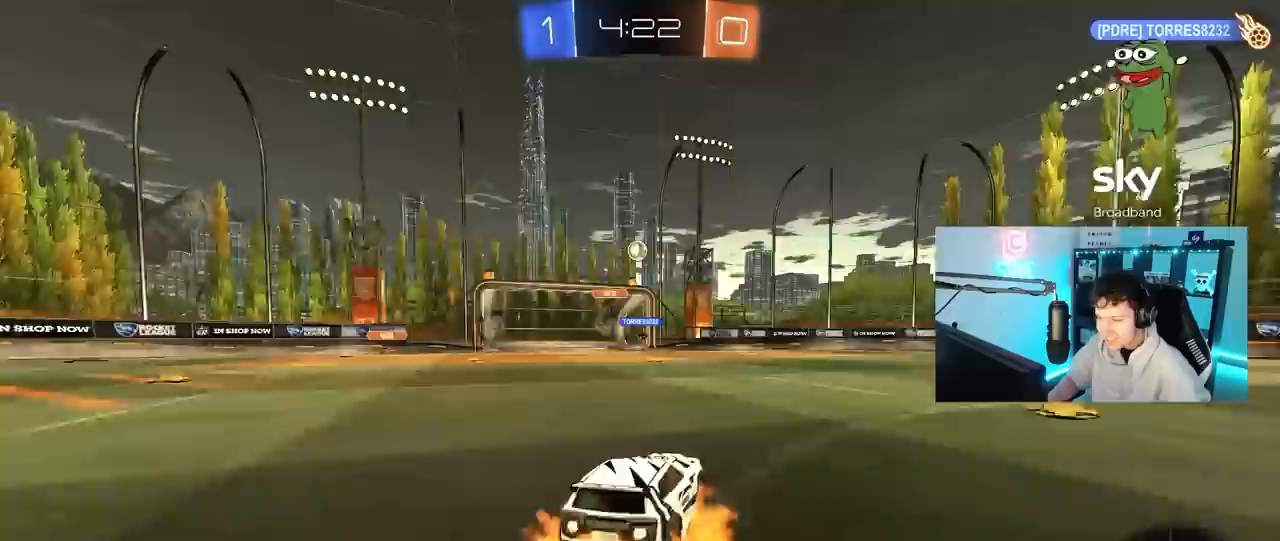
{"keys": ["a", "shift"], "mouse": ["left", "right"], "mouse_move": "still", "events": [[17, "mouse_right", "down"], [67, "a", "down"], [117, "s", "down"], [250, "mouse_right", "up"], [300, "a", "up"], [300, "s", "up"], [350, "mouse_right", "down"], [400, "a", "down"], [400, "s", "down"], [450, "shift", "down"], [483, "s", "up"]]}
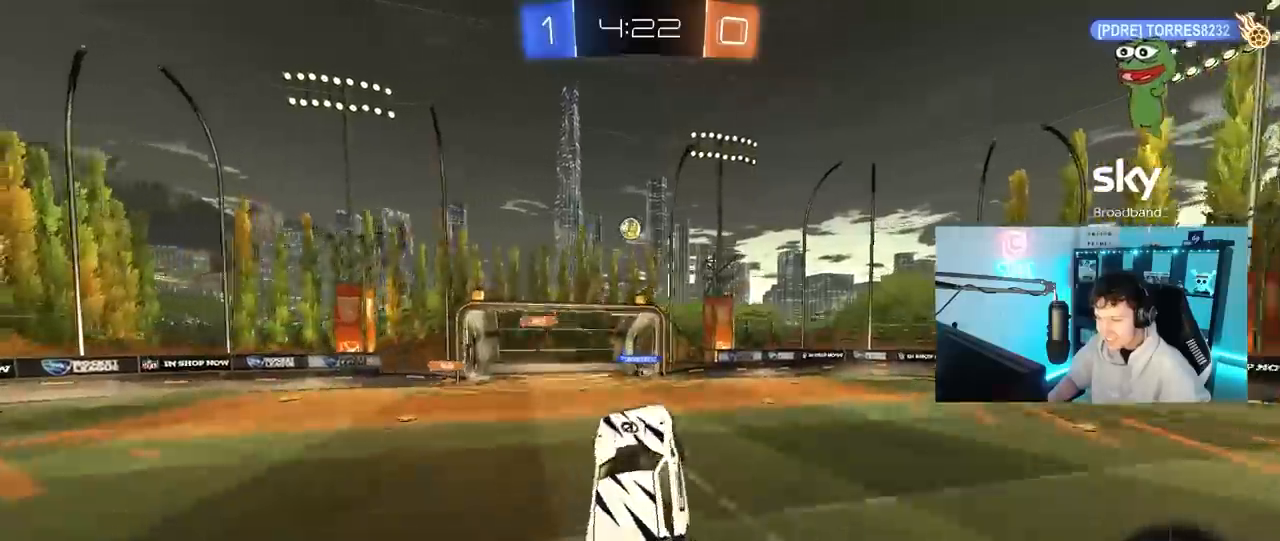
{"keys": ["a", "shift"], "mouse": ["left"], "mouse_move": "still", "events": [[33, "mouse_right", "up"], [183, "w", "down"], [417, "w", "up"]]}
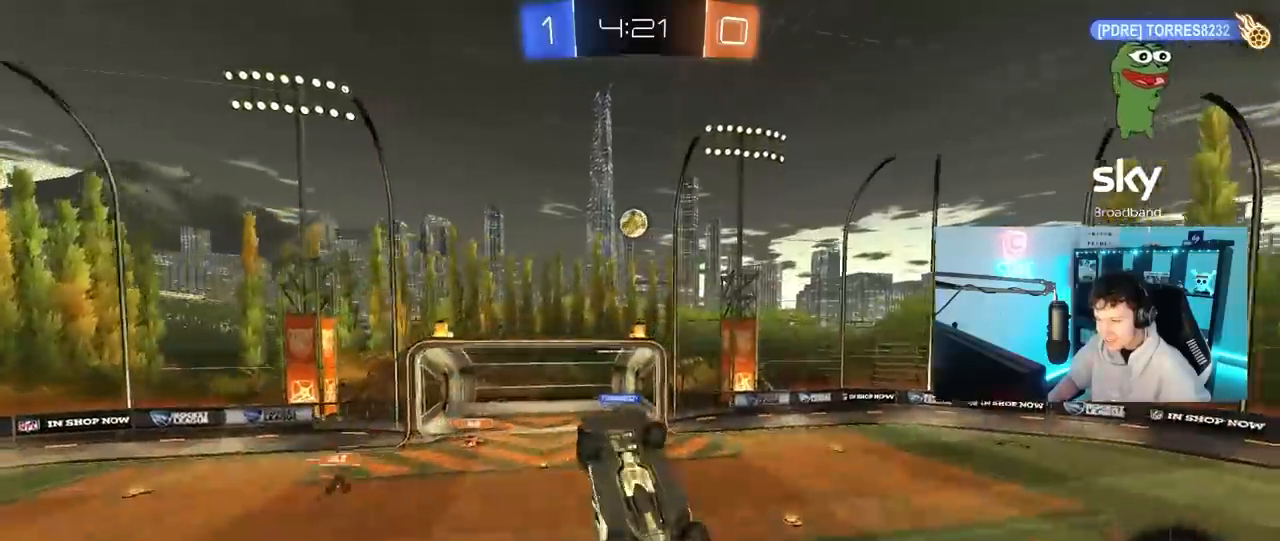
{"keys": ["a"], "mouse": ["left"], "mouse_move": "still", "events": [[17, "w", "down"], [383, "shift", "up"], [433, "w", "up"]]}
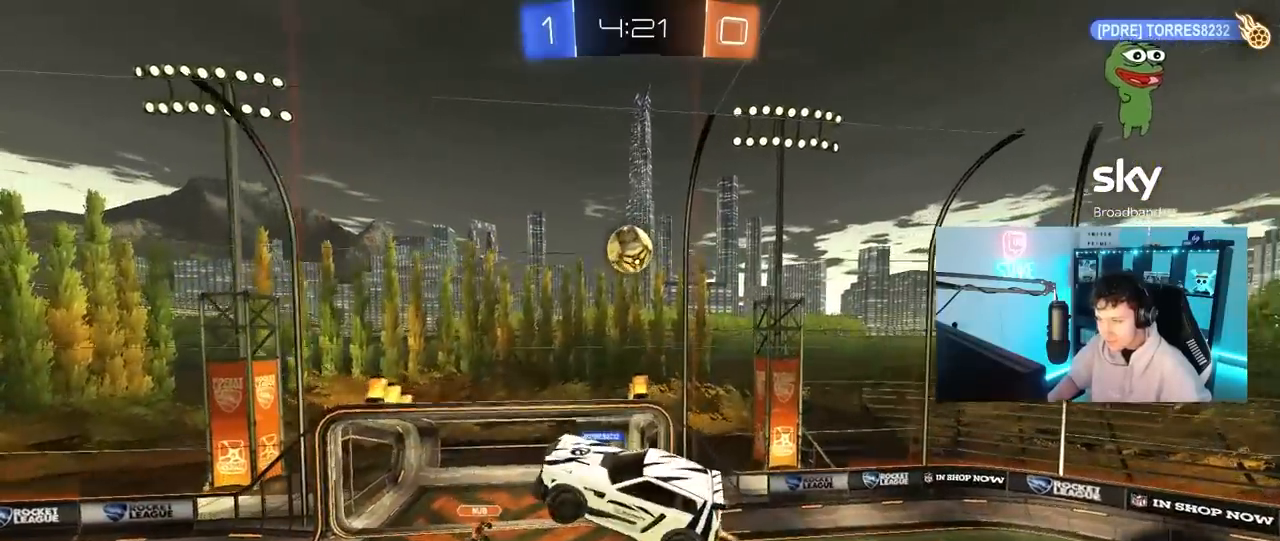
{"keys": [], "mouse": [], "mouse_move": "still", "events": [[17, "shift", "down"], [167, "d", "down"], [217, "a", "up"], [217, "shift", "up"], [300, "mouse_left", "up"], [400, "d", "up"]]}
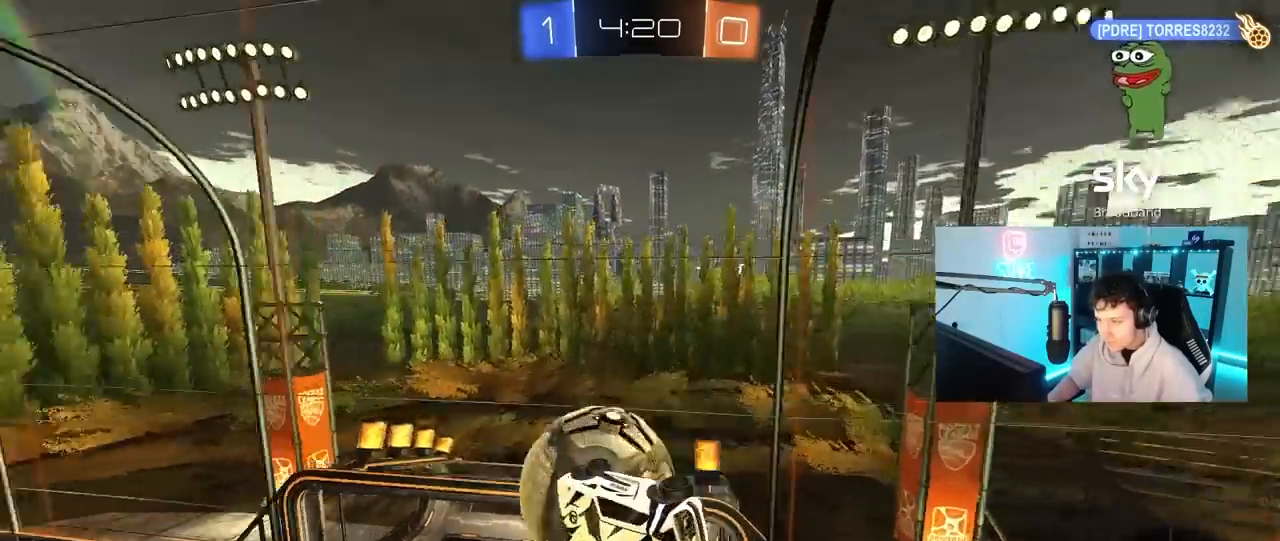
{"keys": ["a", "w"], "mouse": [], "mouse_move": "still", "events": [[33, "d", "down"], [83, "s", "down"], [217, "s", "up"], [267, "a", "down"], [267, "d", "up"], [267, "shift", "down"], [367, "w", "down"], [417, "shift", "up"]]}
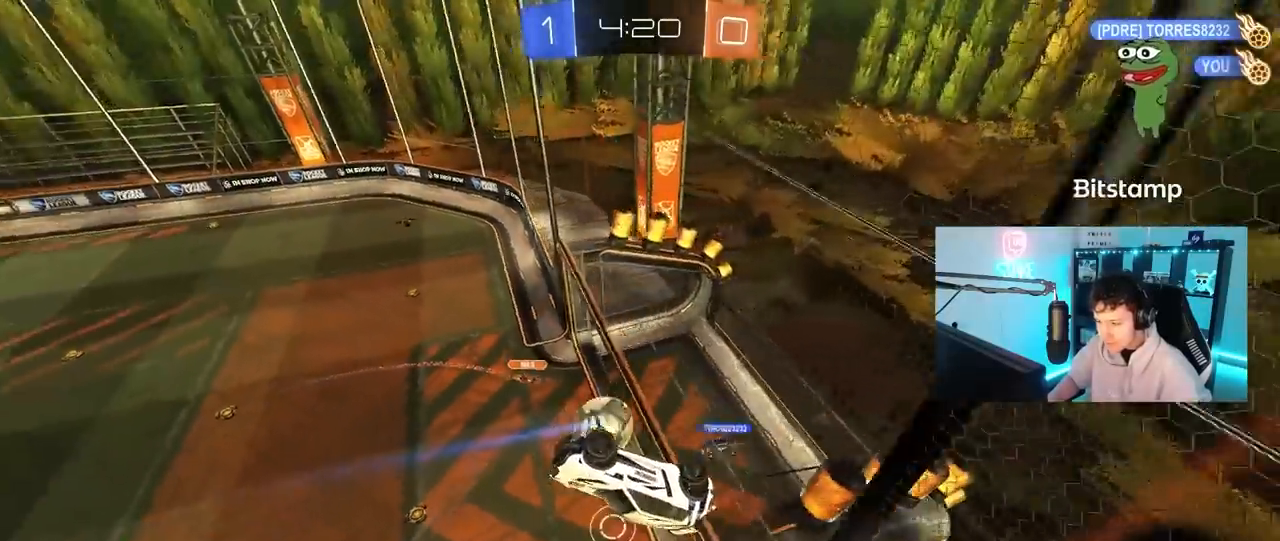
{"keys": ["a", "w"], "mouse": [], "mouse_move": "still", "events": []}
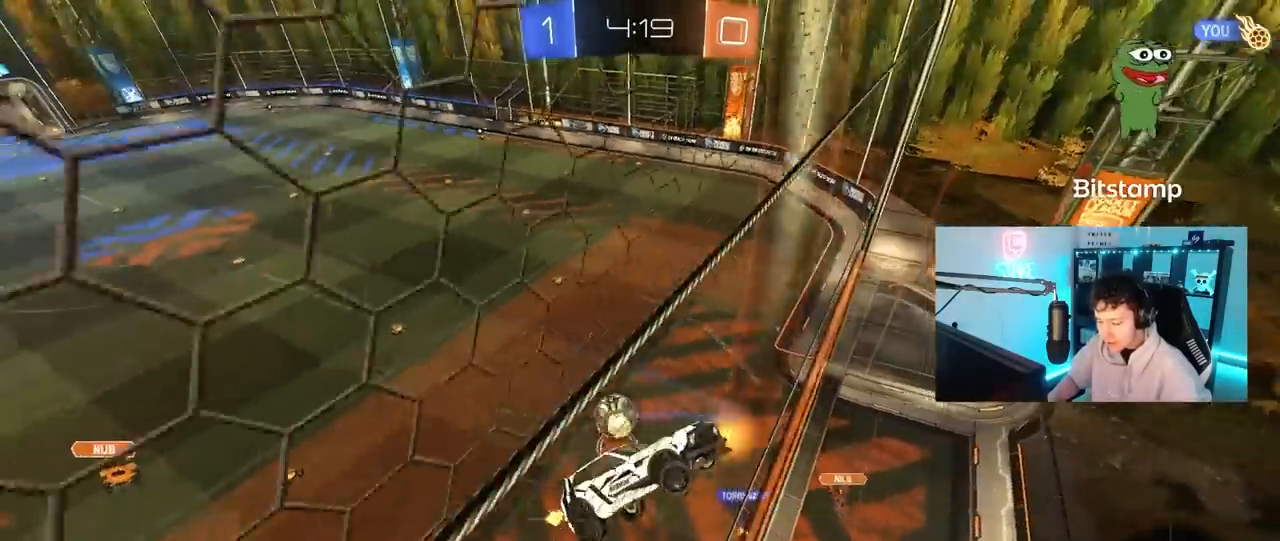
{"keys": ["a", "w"], "mouse": [], "mouse_move": "still", "events": []}
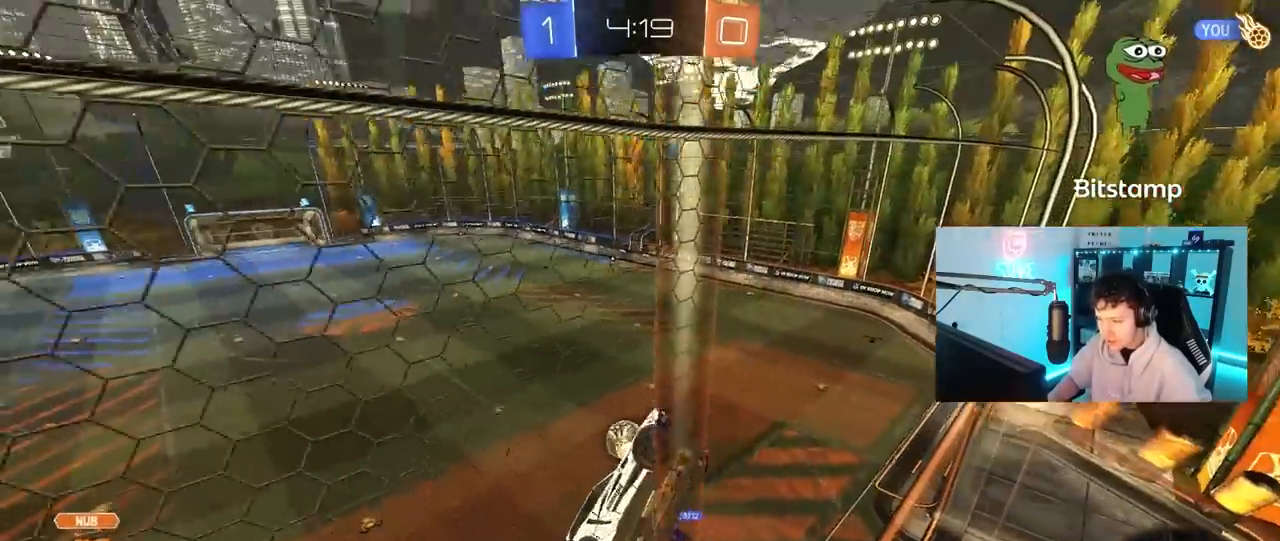
{"keys": ["a", "w"], "mouse": [], "mouse_move": "up", "events": []}
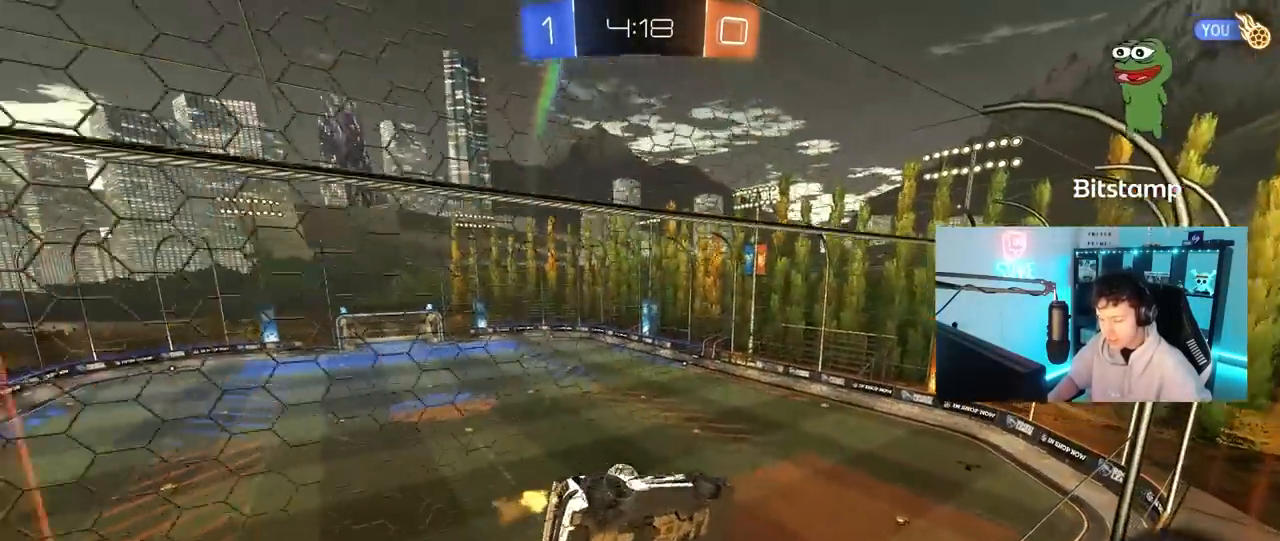
{"keys": ["d", "s"], "mouse": ["right"], "mouse_move": "down-left", "events": [[333, "mouse_right", "down"], [383, "a", "up"], [383, "w", "up"], [433, "d", "down"], [433, "s", "down"]]}
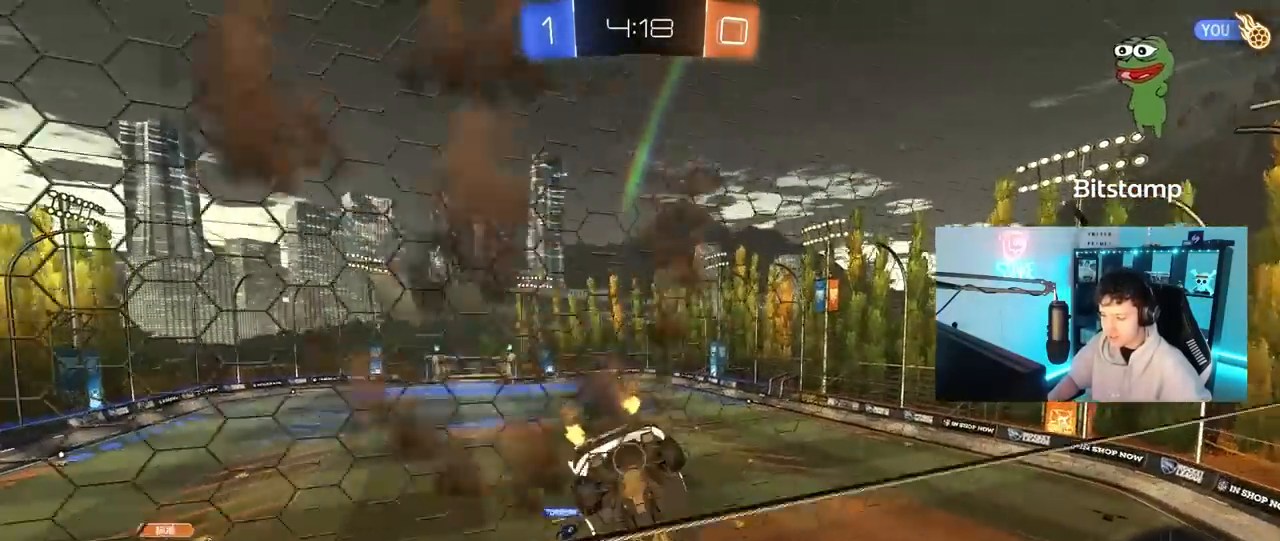
{"keys": ["a"], "mouse": [], "mouse_move": "still", "events": [[117, "mouse_right", "up"], [167, "shift", "down"], [300, "shift", "up"], [350, "d", "up"], [350, "s", "up"], [400, "a", "down"]]}
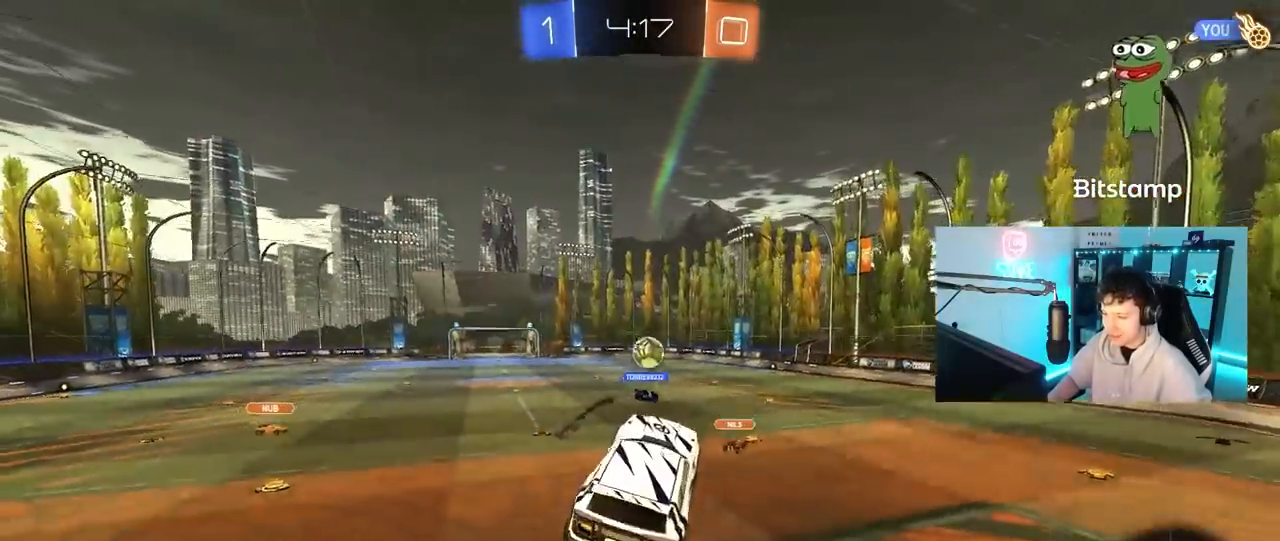
{"keys": ["a", "w"], "mouse": [], "mouse_move": "still", "events": [[33, "a", "up"], [33, "d", "down"], [83, "d", "up"], [133, "w", "down"], [217, "mouse_right", "down"], [267, "mouse_left", "down"], [317, "a", "down"], [417, "mouse_left", "up"], [417, "mouse_right", "up"]]}
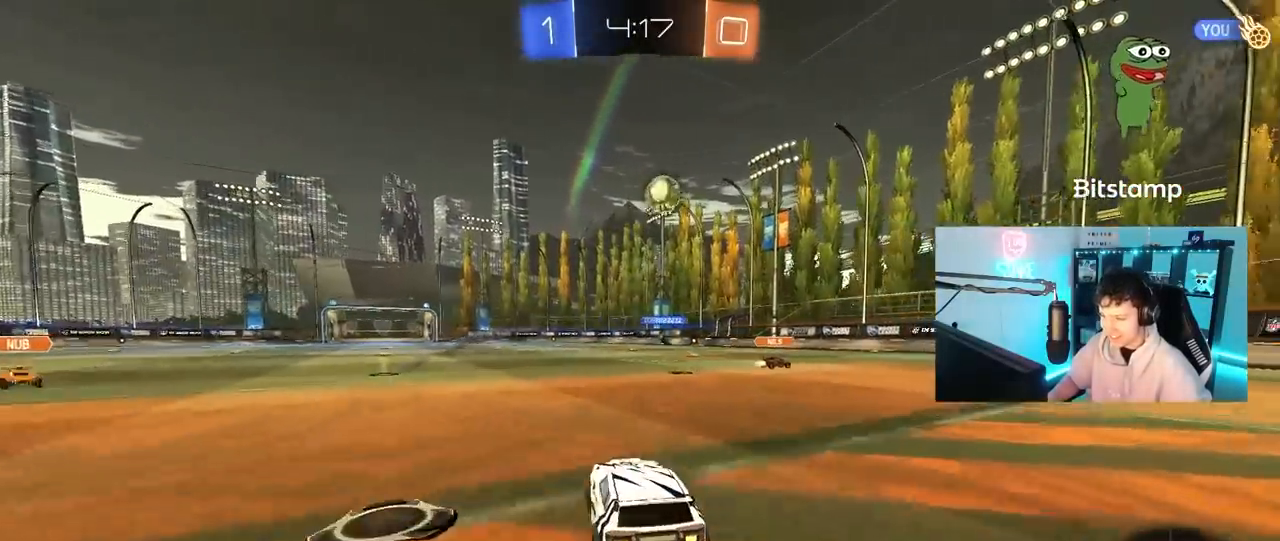
{"keys": ["w"], "mouse": ["right"], "mouse_move": "still", "events": [[17, "a", "up"], [17, "d", "down"], [100, "mouse_left", "down"], [200, "d", "up"], [200, "mouse_right", "down"], [283, "mouse_right", "up"], [333, "mouse_right", "down"], [483, "mouse_left", "up"]]}
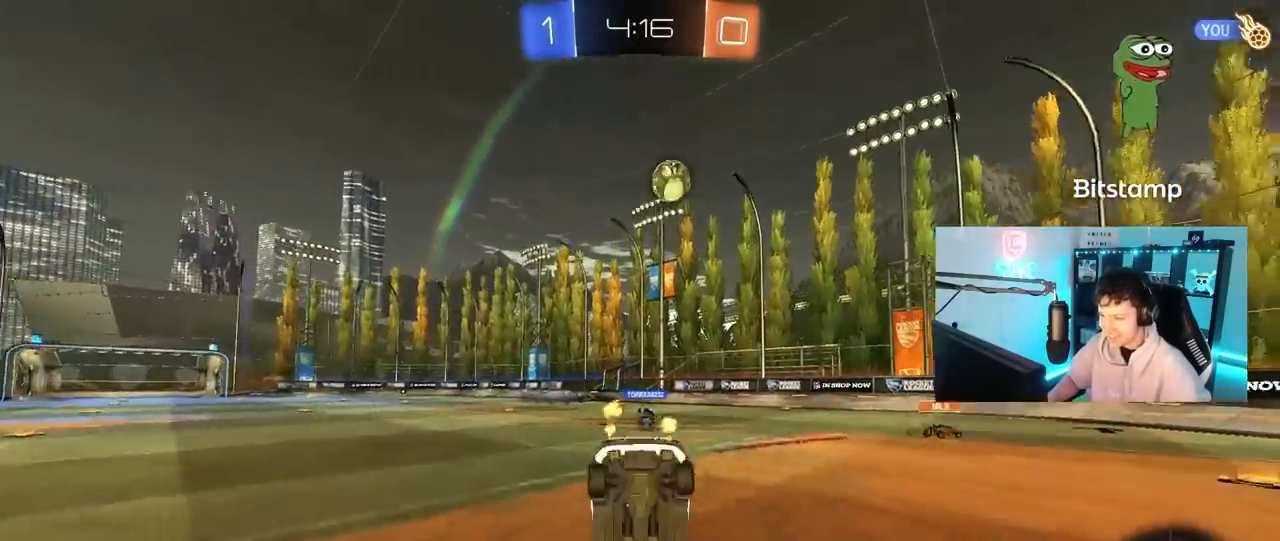
{"keys": [], "mouse": [], "mouse_move": "still", "events": [[17, "mouse_right", "up"], [17, "space", "down"], [167, "space", "up"], [250, "d", "down"], [300, "w", "up"], [350, "shift", "down"], [483, "d", "up"], [483, "shift", "up"]]}
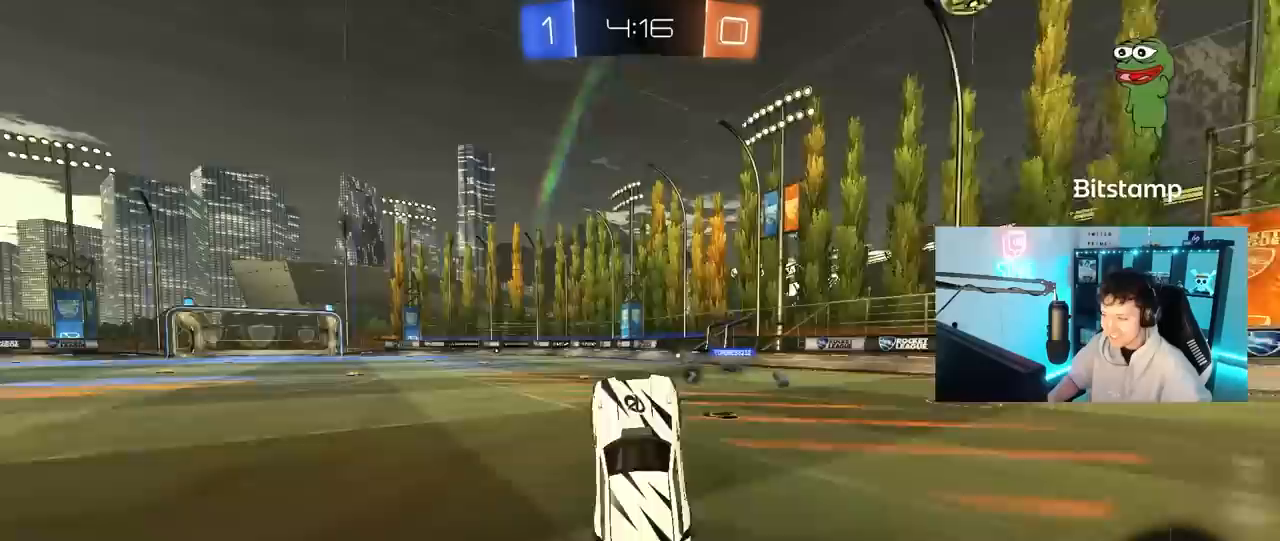
{"keys": ["d", "w"], "mouse": [], "mouse_move": "still", "events": [[317, "a", "down"], [417, "a", "up"], [417, "w", "down"], [467, "d", "down"]]}
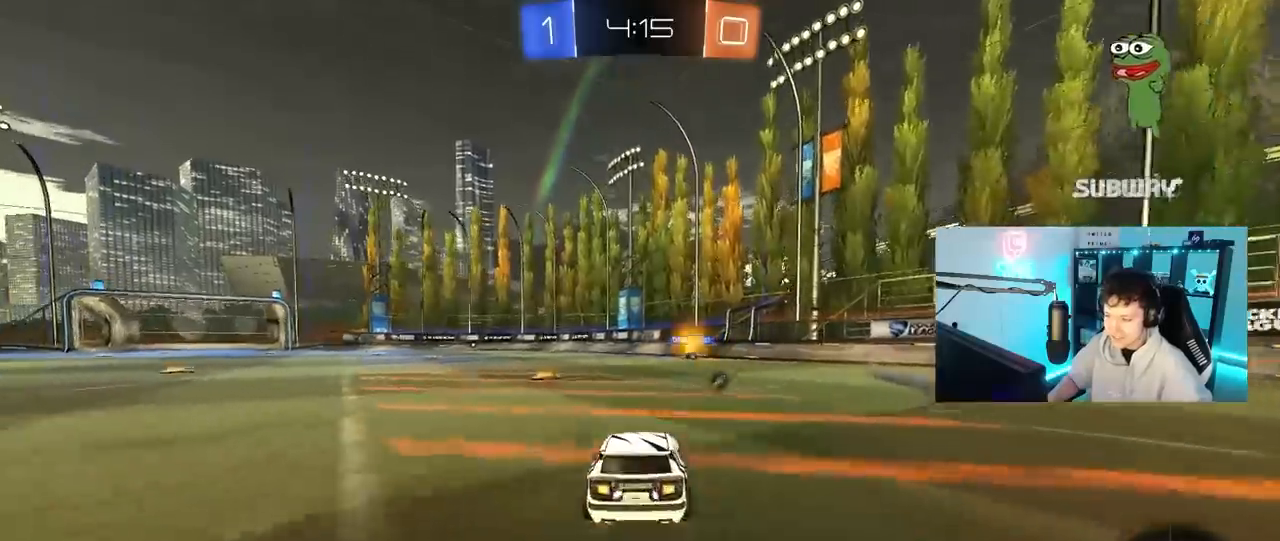
{"keys": ["a", "s", "shift"], "mouse": [], "mouse_move": "up", "events": [[17, "d", "up"], [50, "a", "down"], [50, "mouse_right", "down"], [100, "mouse_right", "up"], [100, "shift", "down"], [150, "mouse_left", "down"], [150, "mouse_right", "down"], [233, "mouse_left", "up"], [233, "s", "down"], [283, "w", "up"], [333, "mouse_right", "up"]]}
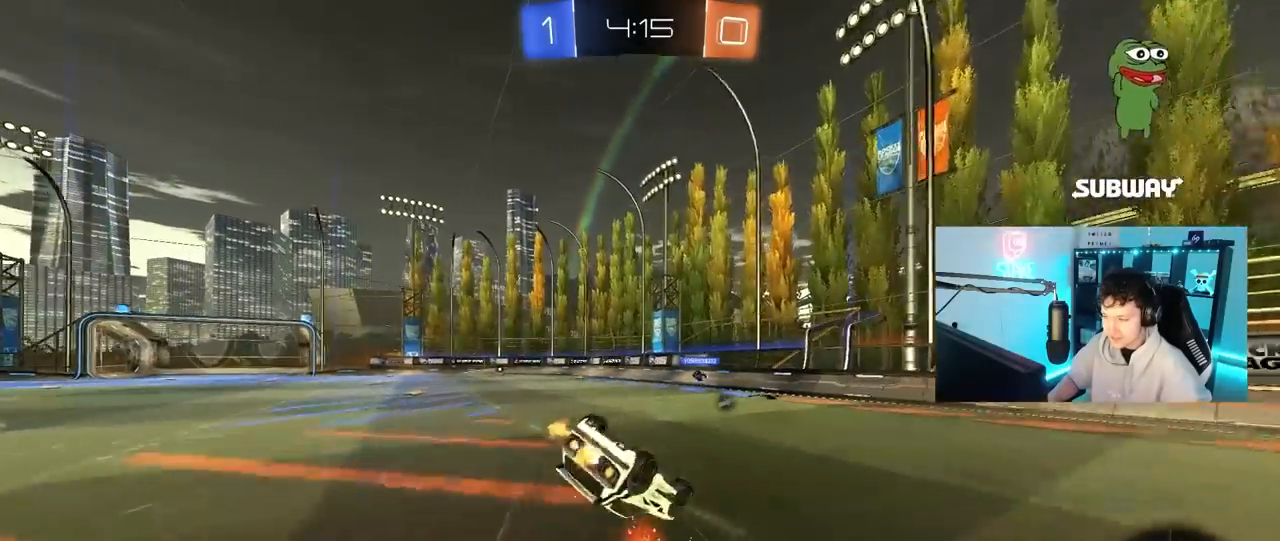
{"keys": ["a"], "mouse": [], "mouse_move": "still", "events": [[67, "s", "up"], [250, "s", "down"], [450, "s", "up"], [450, "shift", "up"]]}
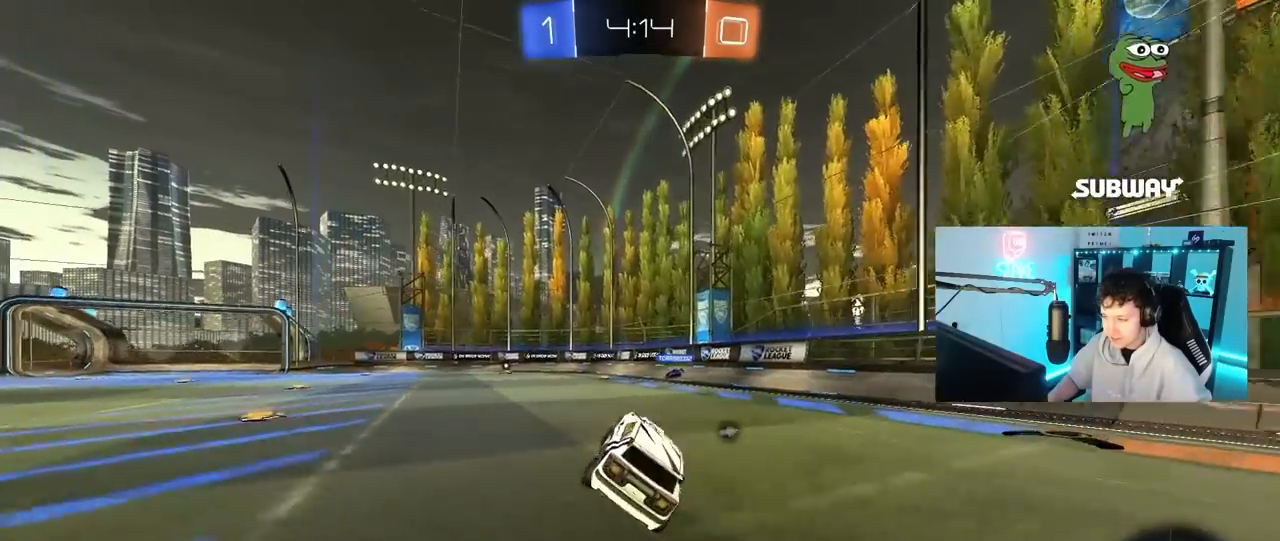
{"keys": ["w"], "mouse": [], "mouse_move": "still", "events": [[33, "a", "up"], [233, "w", "down"], [267, "a", "down"], [467, "a", "up"]]}
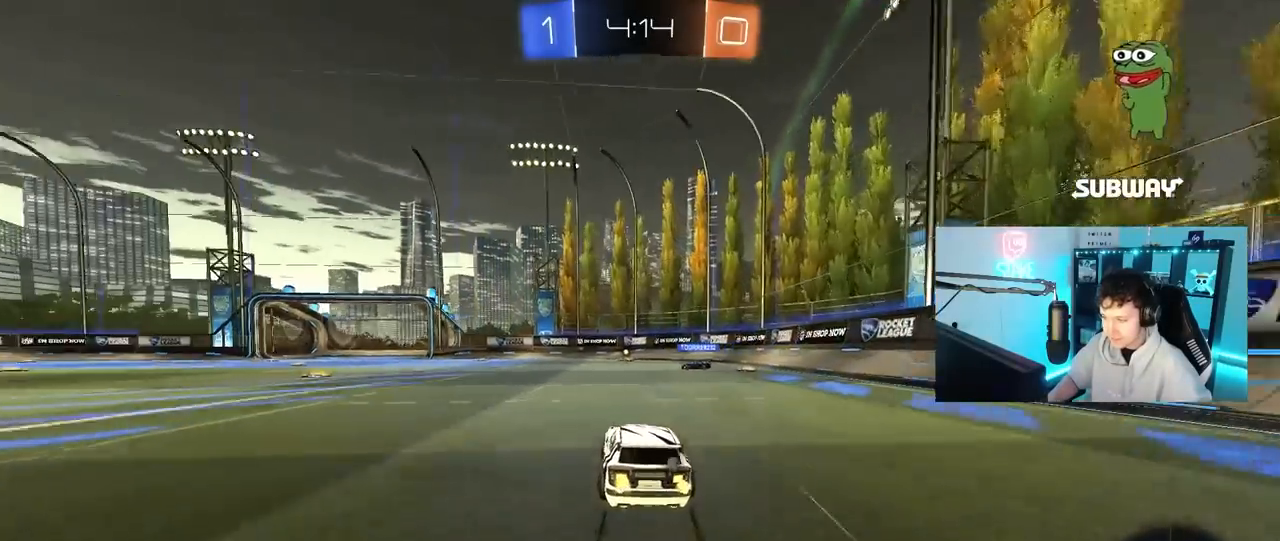
{"keys": ["d", "w"], "mouse": [], "mouse_move": "still", "events": [[50, "mouse_left", "down"], [100, "a", "down"], [233, "a", "up"], [283, "d", "down"], [283, "mouse_left", "up"]]}
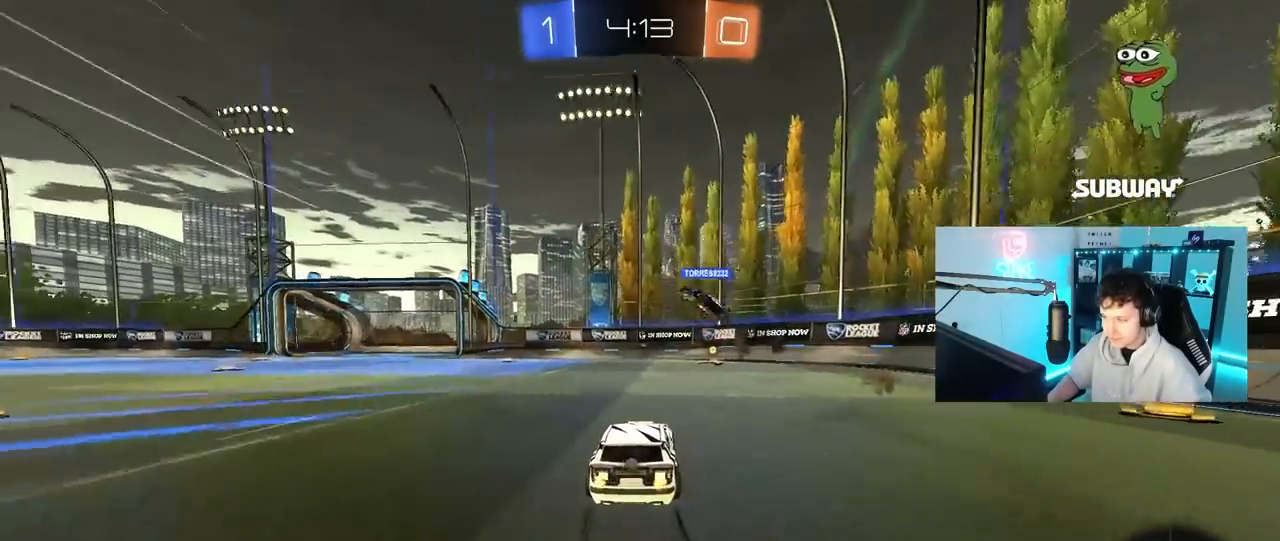
{"keys": ["w"], "mouse": [], "mouse_move": "up-right", "events": [[67, "d", "up"], [167, "mouse_left", "down"], [300, "space", "down"], [350, "mouse_left", "up"], [483, "space", "up"]]}
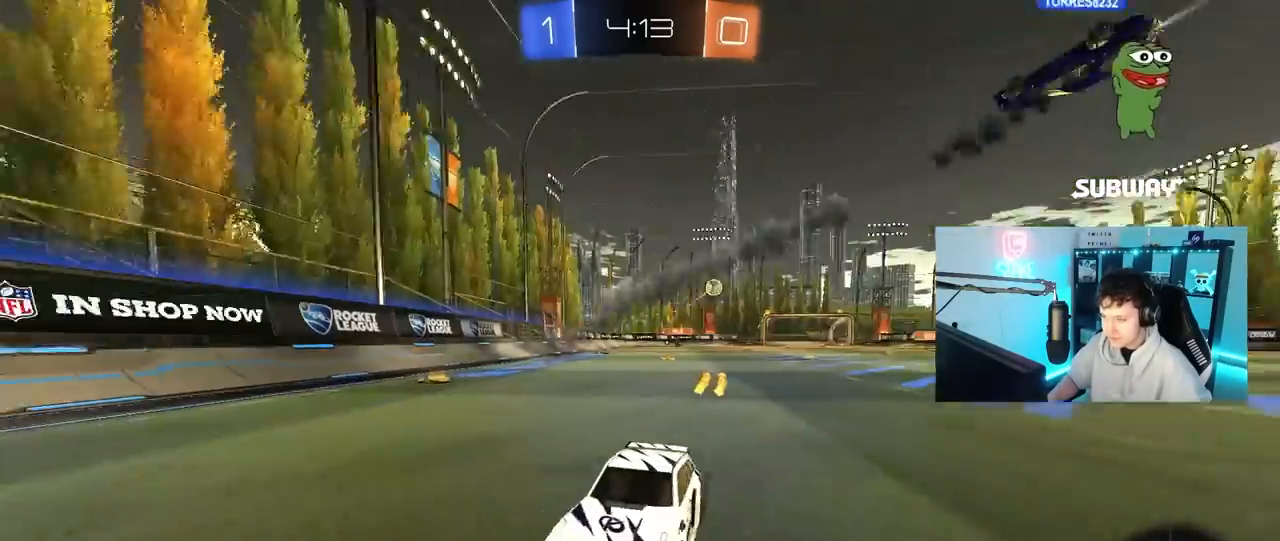
{"keys": ["a", "w"], "mouse": [], "mouse_move": "still", "events": [[83, "mouse_left", "down"], [133, "a", "down"], [183, "shift", "down"], [267, "shift", "up"], [317, "mouse_left", "up"]]}
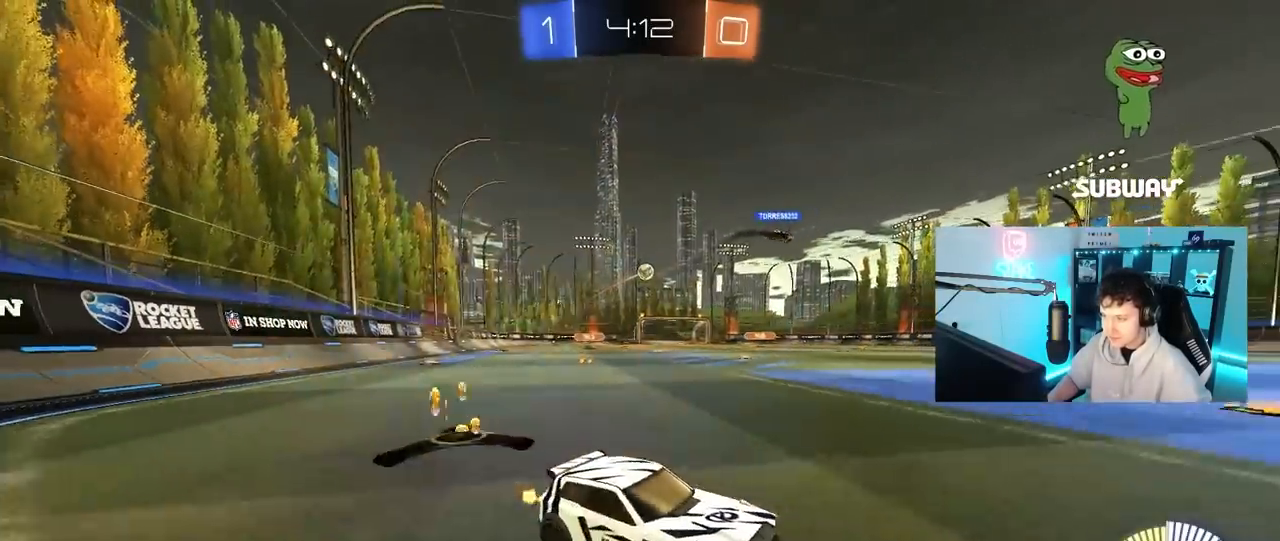
{"keys": ["a", "w"], "mouse": ["left"], "mouse_move": "still", "events": [[100, "mouse_left", "down"], [200, "shift", "down"], [283, "shift", "up"]]}
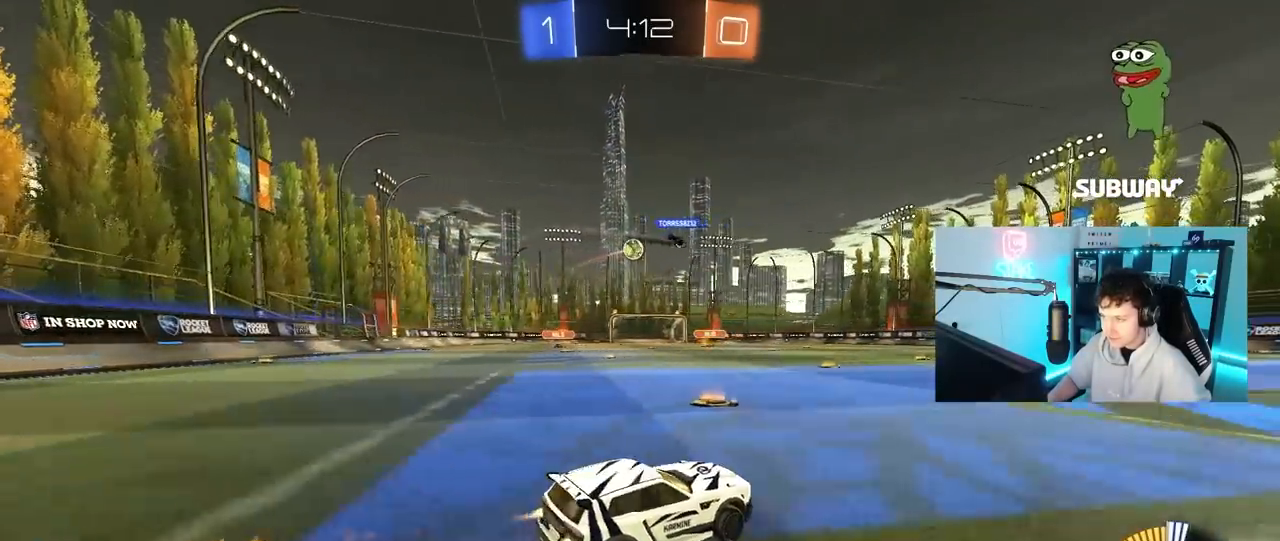
{"keys": ["a", "w"], "mouse": [], "mouse_move": "still", "events": [[17, "mouse_left", "up"], [200, "mouse_left", "down"], [250, "a", "up"], [450, "mouse_left", "up"], [500, "a", "down"]]}
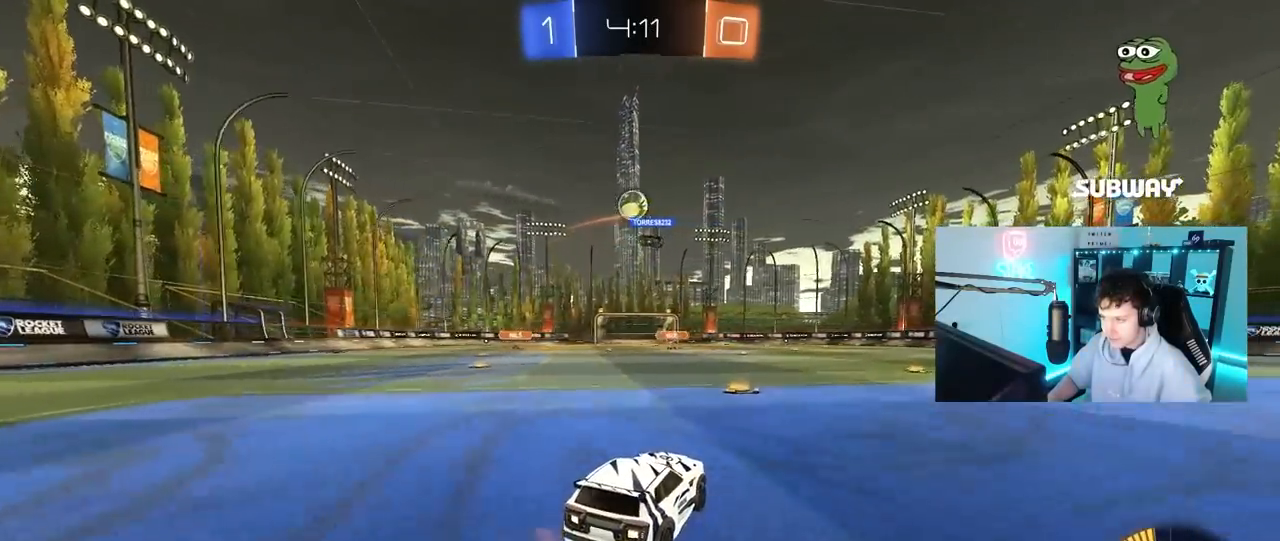
{"keys": ["d", "s"], "mouse": ["left", "right"], "mouse_move": "down-left", "events": [[33, "a", "up"], [133, "a", "down"], [267, "w", "up"], [317, "a", "up"], [317, "mouse_right", "down"], [367, "d", "down"], [367, "mouse_left", "down"], [417, "s", "down"]]}
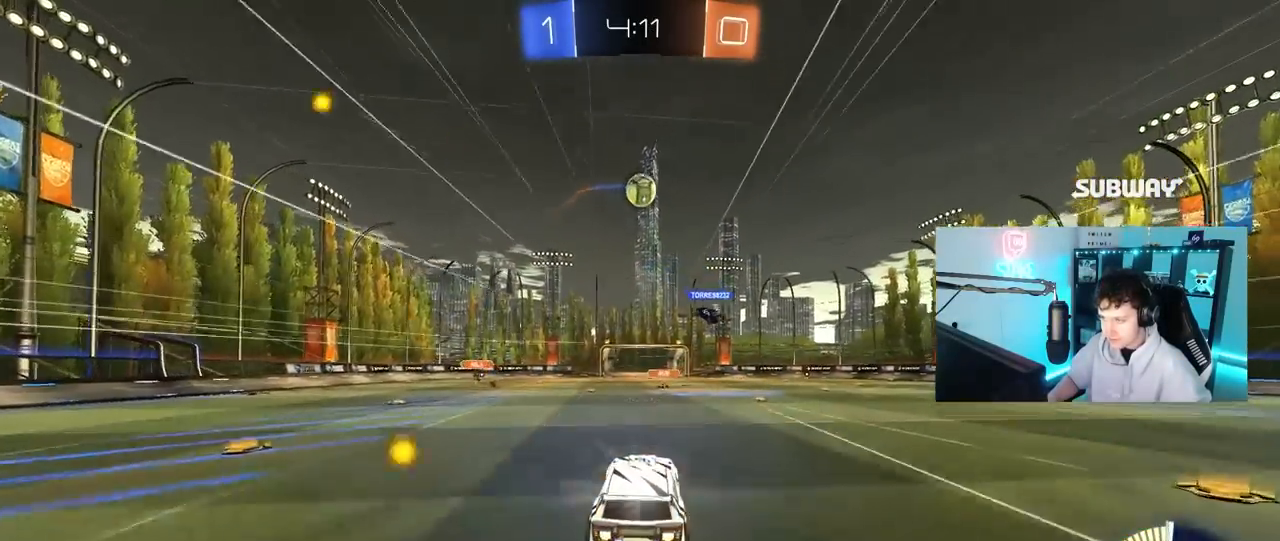
{"keys": ["a", "shift", "w"], "mouse": [], "mouse_move": "up-left", "events": [[50, "d", "up"], [50, "mouse_right", "up"], [50, "s", "up"], [100, "mouse_right", "down"], [150, "d", "down"], [150, "s", "down"], [233, "a", "down"], [233, "d", "up"], [233, "s", "up"], [233, "shift", "down"], [283, "mouse_right", "up"], [383, "mouse_left", "up"], [383, "w", "down"]]}
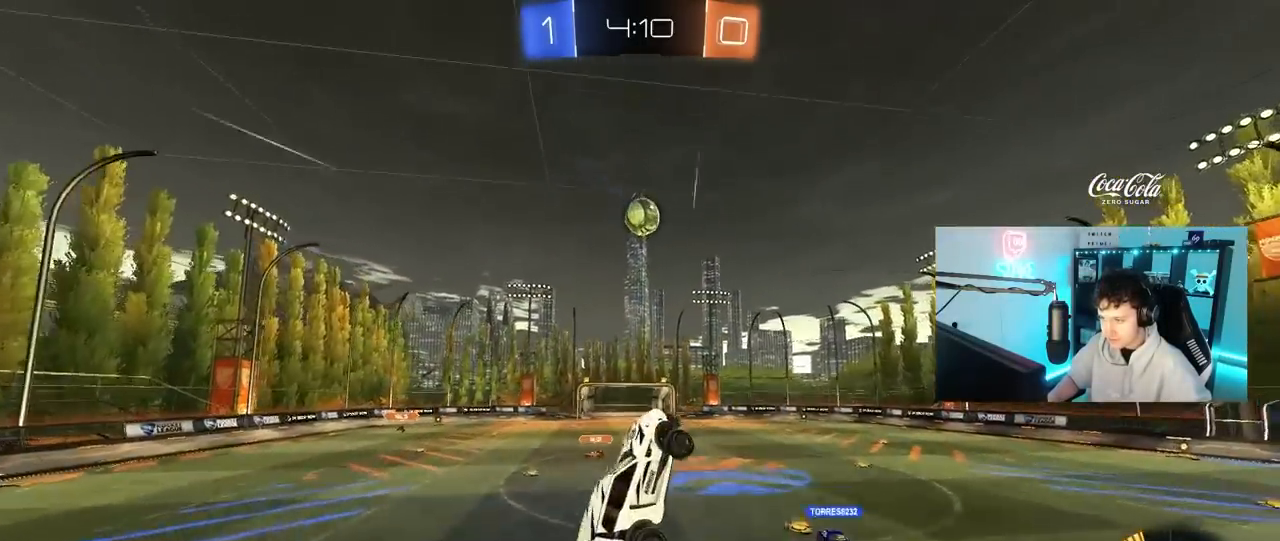
{"keys": ["a", "shift"], "mouse": ["left"], "mouse_move": "still", "events": [[17, "shift", "up"], [67, "shift", "down"], [67, "w", "up"], [117, "mouse_left", "down"], [250, "mouse_left", "up"], [300, "w", "down"], [450, "mouse_left", "down"], [450, "w", "up"]]}
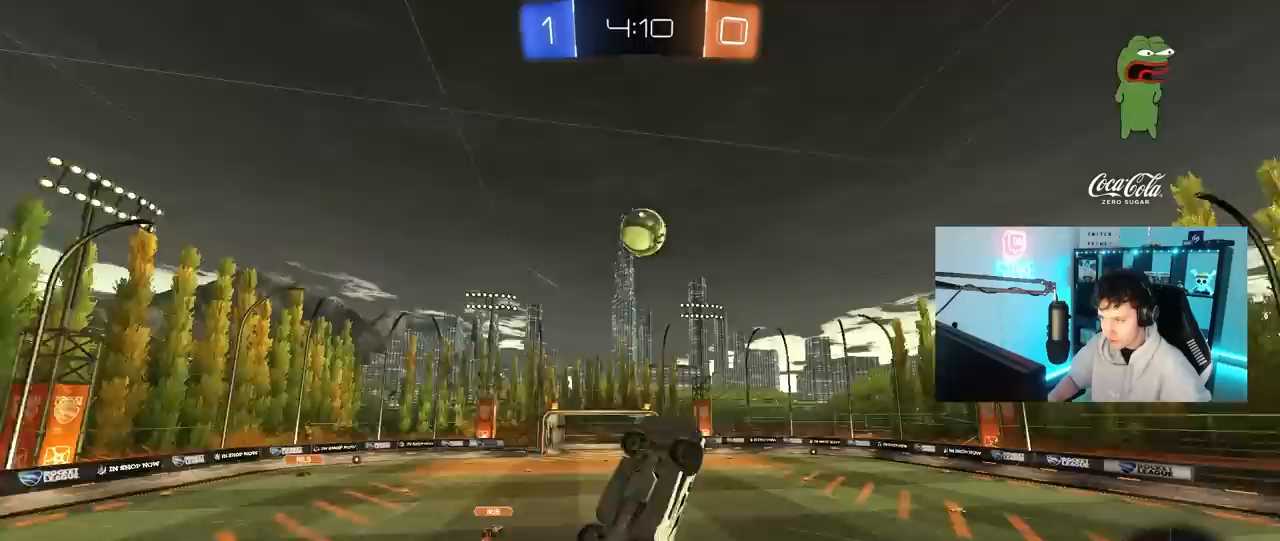
{"keys": ["d", "s"], "mouse": [], "mouse_move": "still", "events": [[83, "mouse_left", "up"], [217, "shift", "up"], [267, "a", "up"], [317, "d", "down"], [317, "s", "down"], [417, "shift", "down"], [500, "shift", "up"]]}
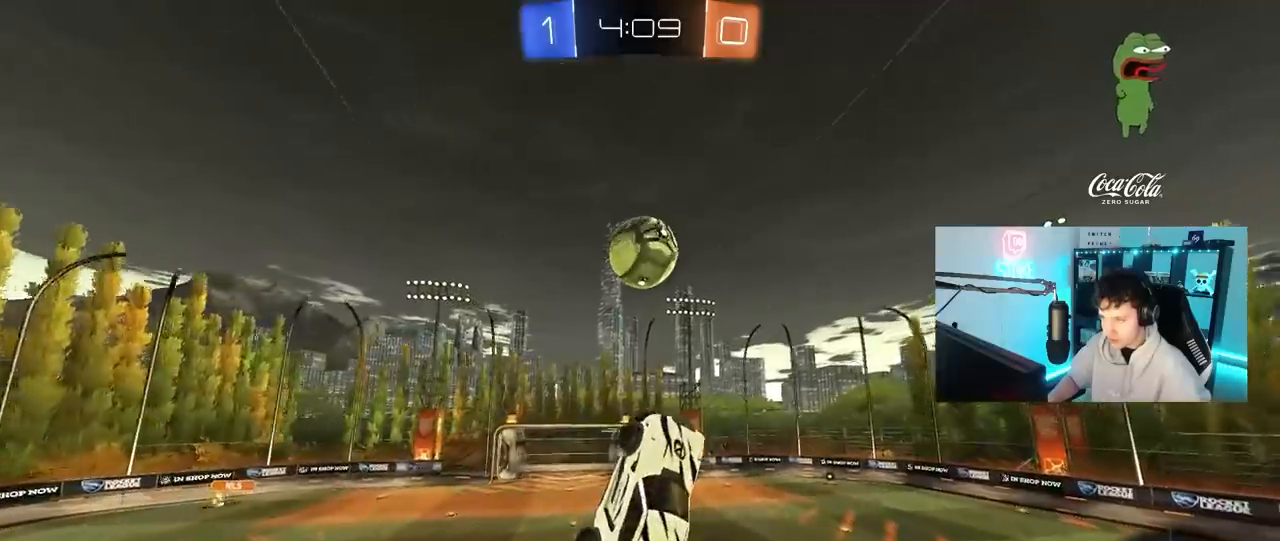
{"keys": ["a"], "mouse": [], "mouse_move": "still", "events": [[50, "d", "up"], [50, "s", "up"], [333, "space", "down"], [383, "a", "down"], [467, "space", "up"]]}